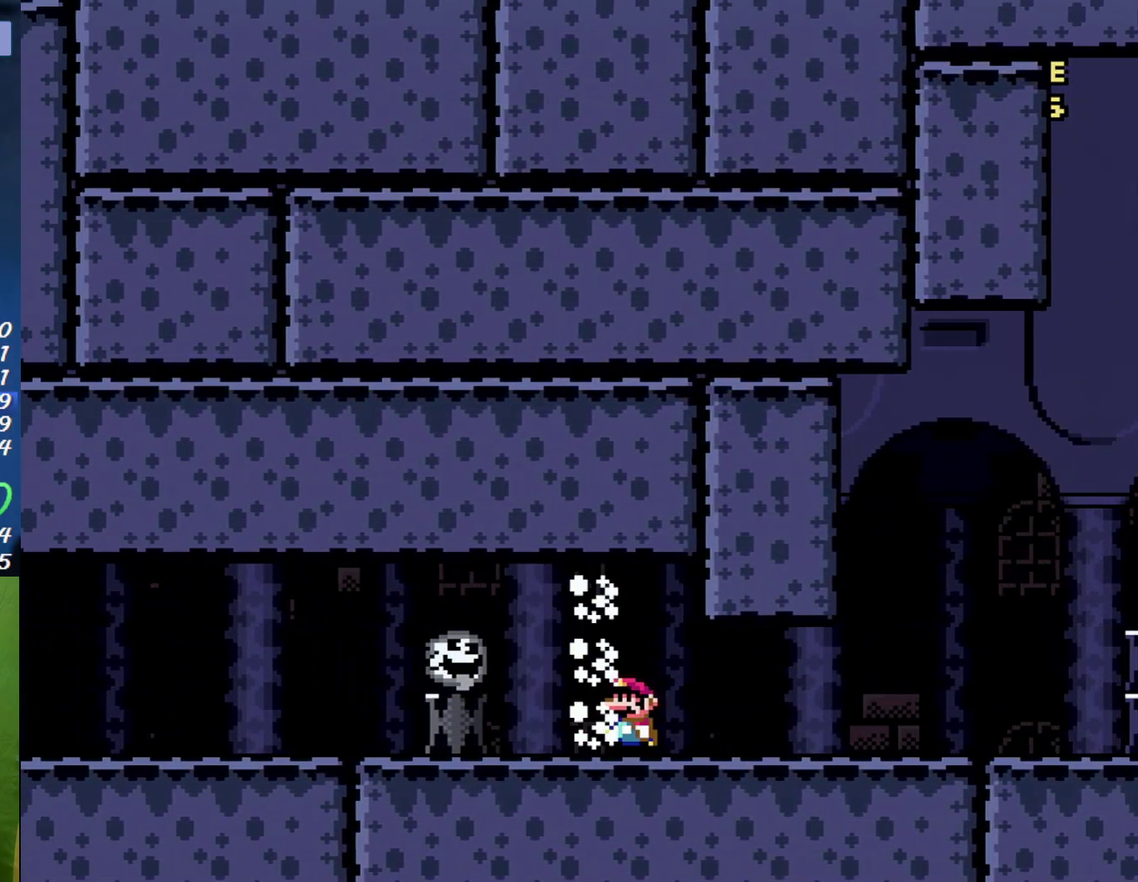
Gameplay with a controller (Nintendo layout); each line is a JSON object with the inputs held at the frame after it. "events" lists button and stick changes between this image and that frame as [ms after this image, input, new state], when the widget could be followed in between. Not read: L3 R3.
{"buttons": ["Y", "DPAD_LEFT"], "events": []}
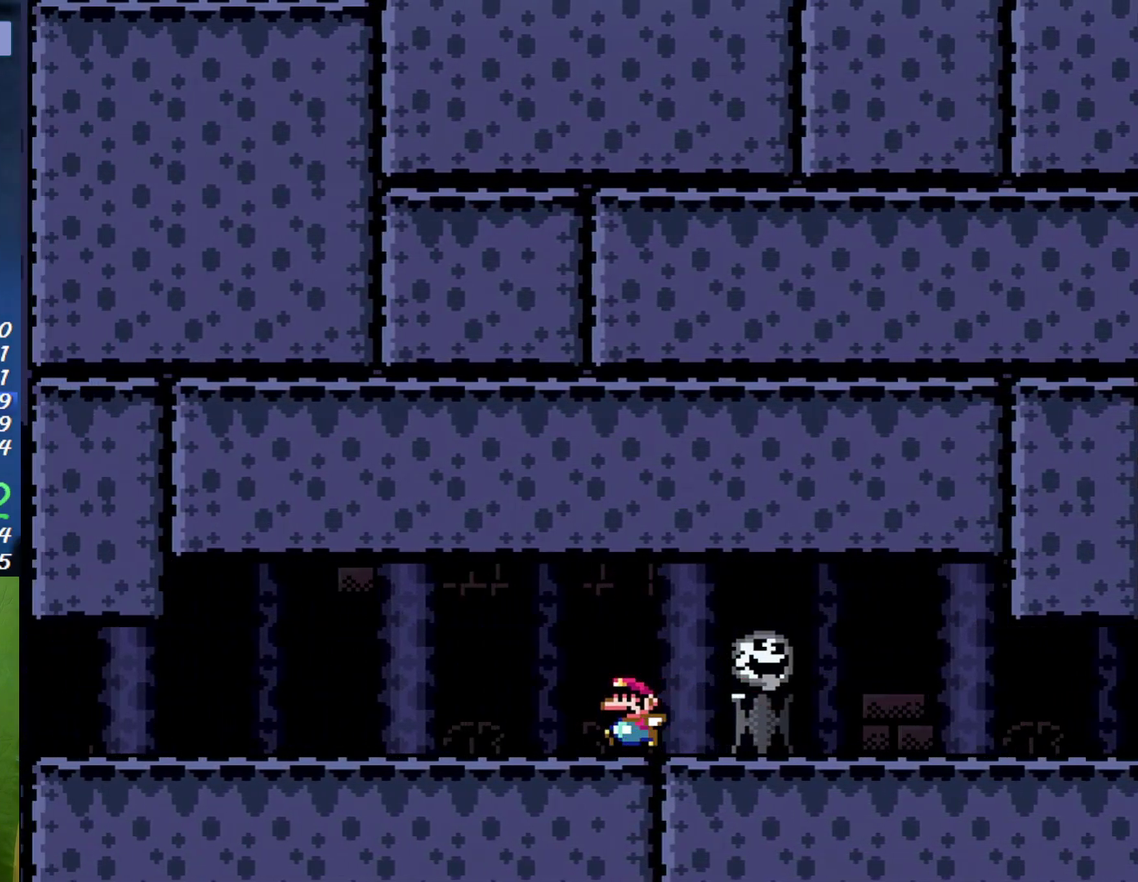
{"buttons": ["Y", "DPAD_LEFT"], "events": []}
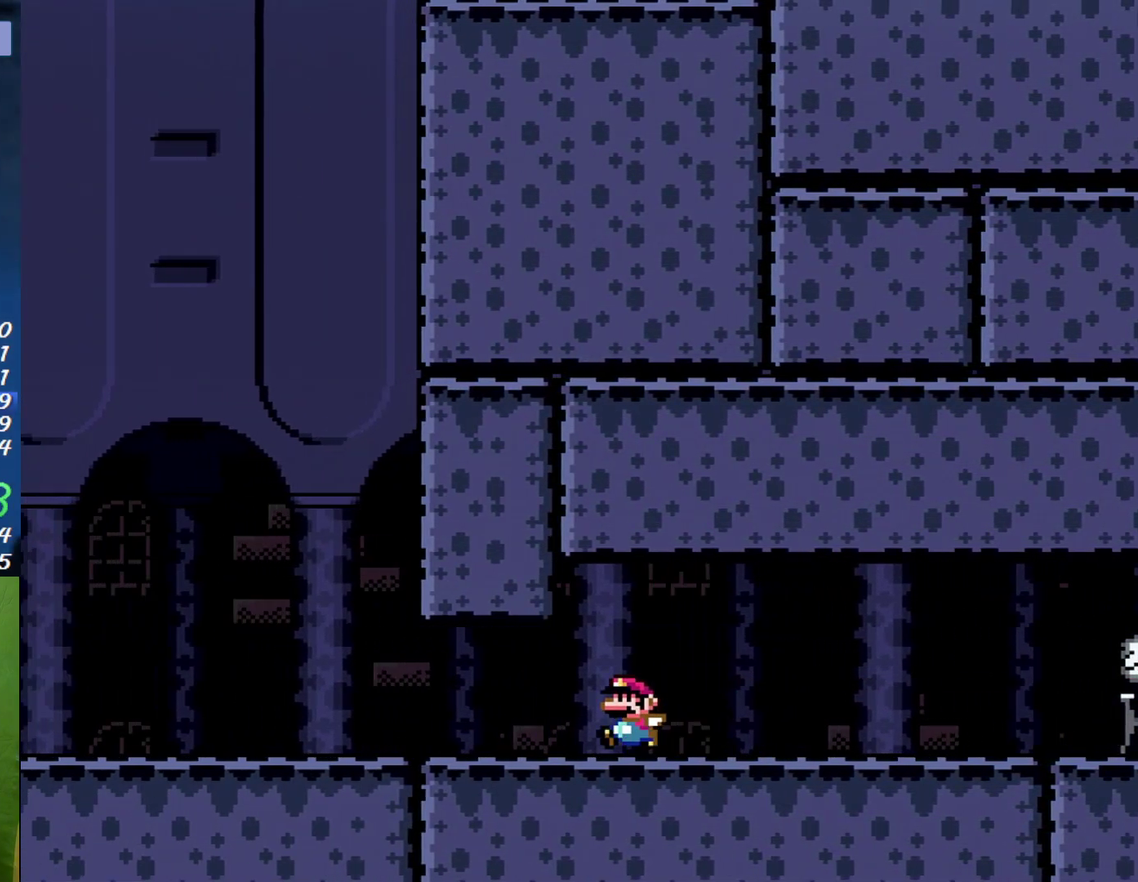
{"buttons": ["Y", "DPAD_RIGHT"], "events": [[267, "DPAD_LEFT", "up"], [300, "B", "down"], [300, "DPAD_RIGHT", "down"], [417, "B", "up"]]}
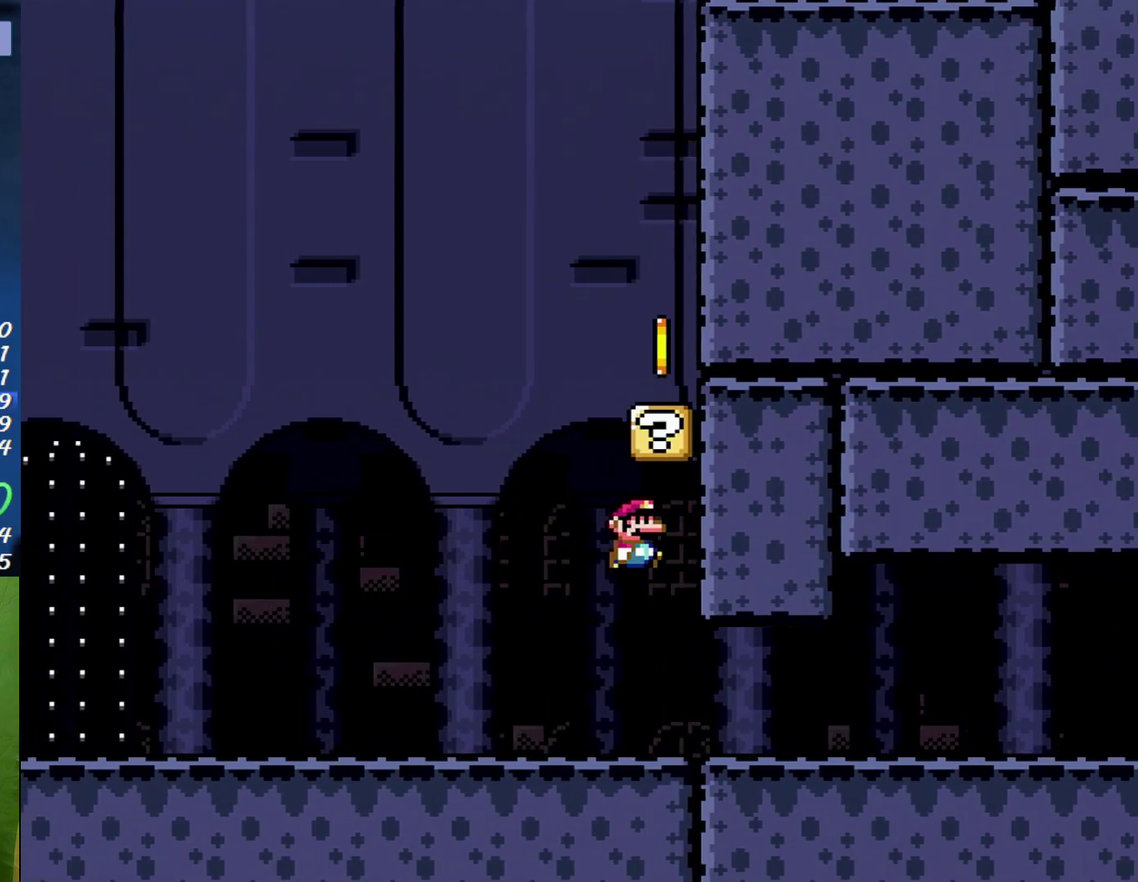
{"buttons": ["B", "Y", "DPAD_RIGHT"], "events": [[50, "DPAD_LEFT", "down"], [50, "DPAD_RIGHT", "up"], [367, "B", "down"], [417, "DPAD_LEFT", "up"], [450, "DPAD_RIGHT", "down"]]}
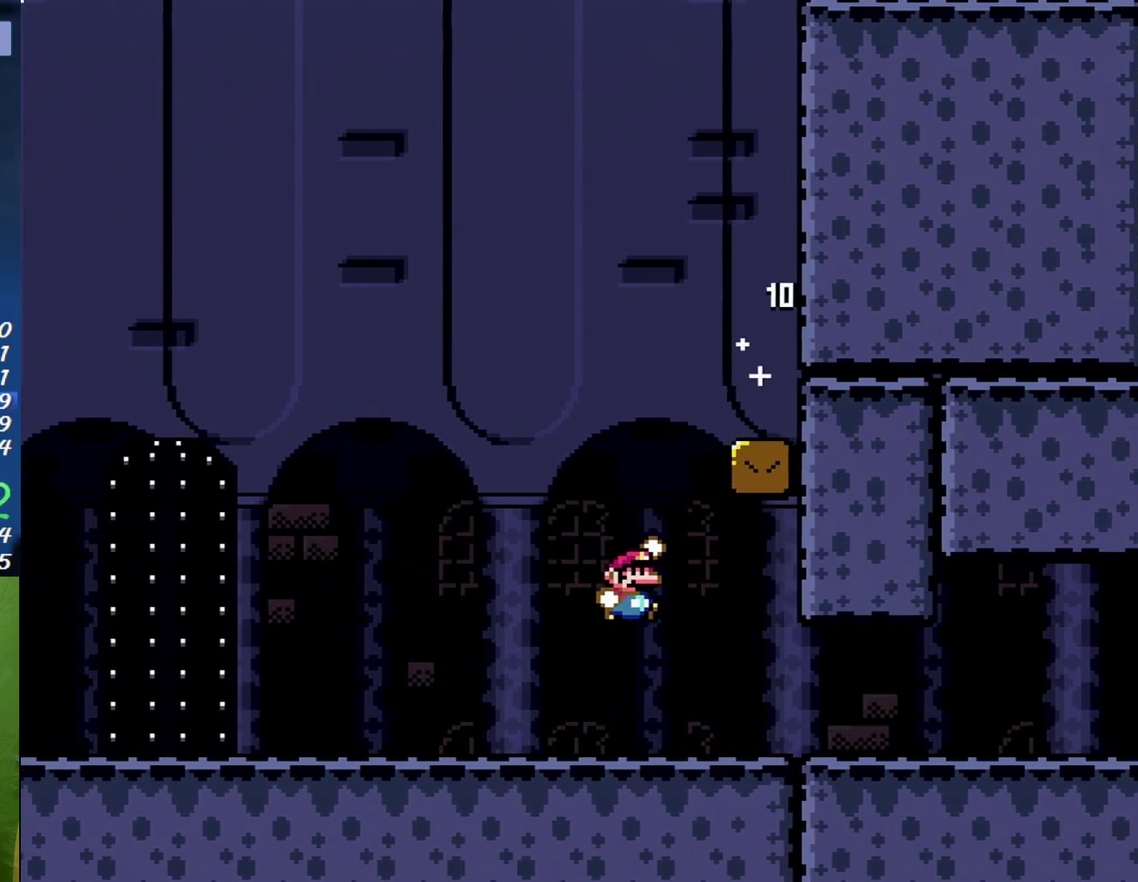
{"buttons": ["B", "Y"], "events": [[400, "B", "up"], [450, "B", "down"], [450, "DPAD_RIGHT", "up"]]}
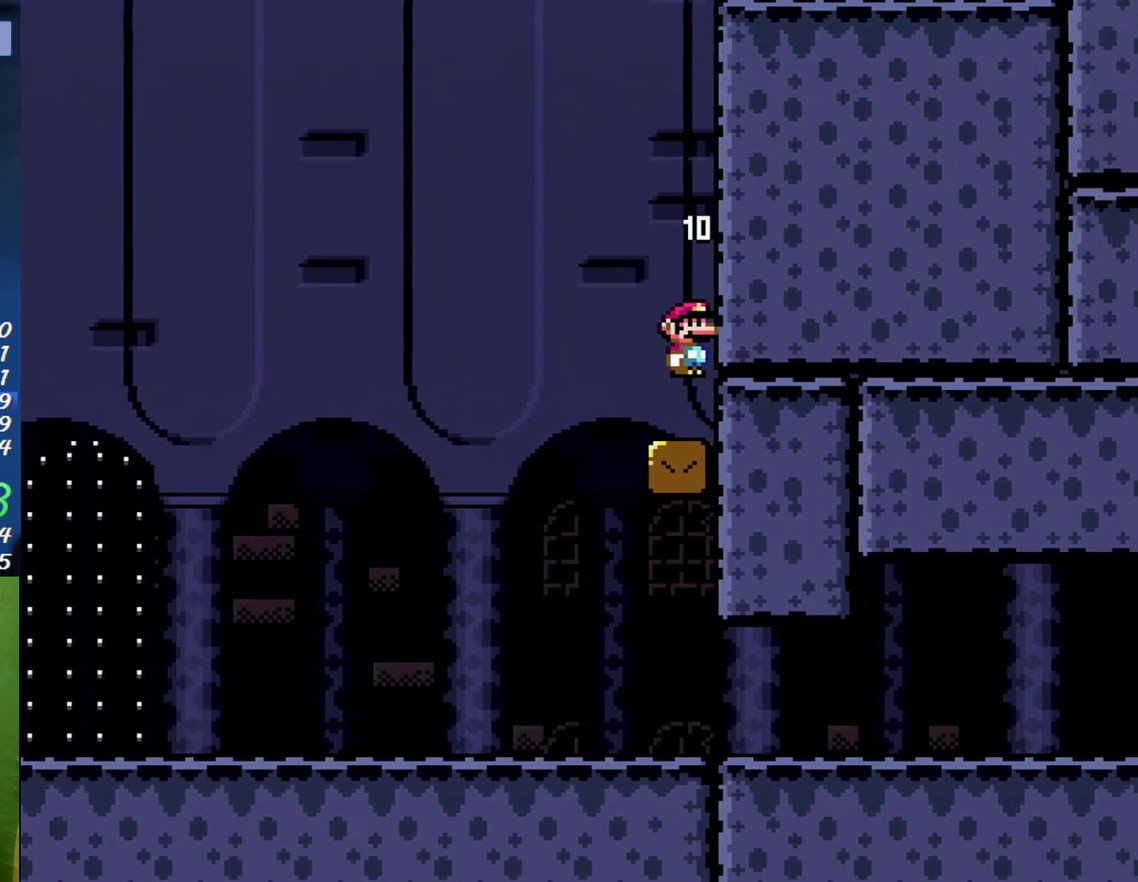
{"buttons": ["B", "Y", "DPAD_RIGHT"], "events": [[150, "B", "up"], [200, "DPAD_LEFT", "down"], [367, "B", "down"], [450, "DPAD_LEFT", "up"], [483, "DPAD_RIGHT", "down"]]}
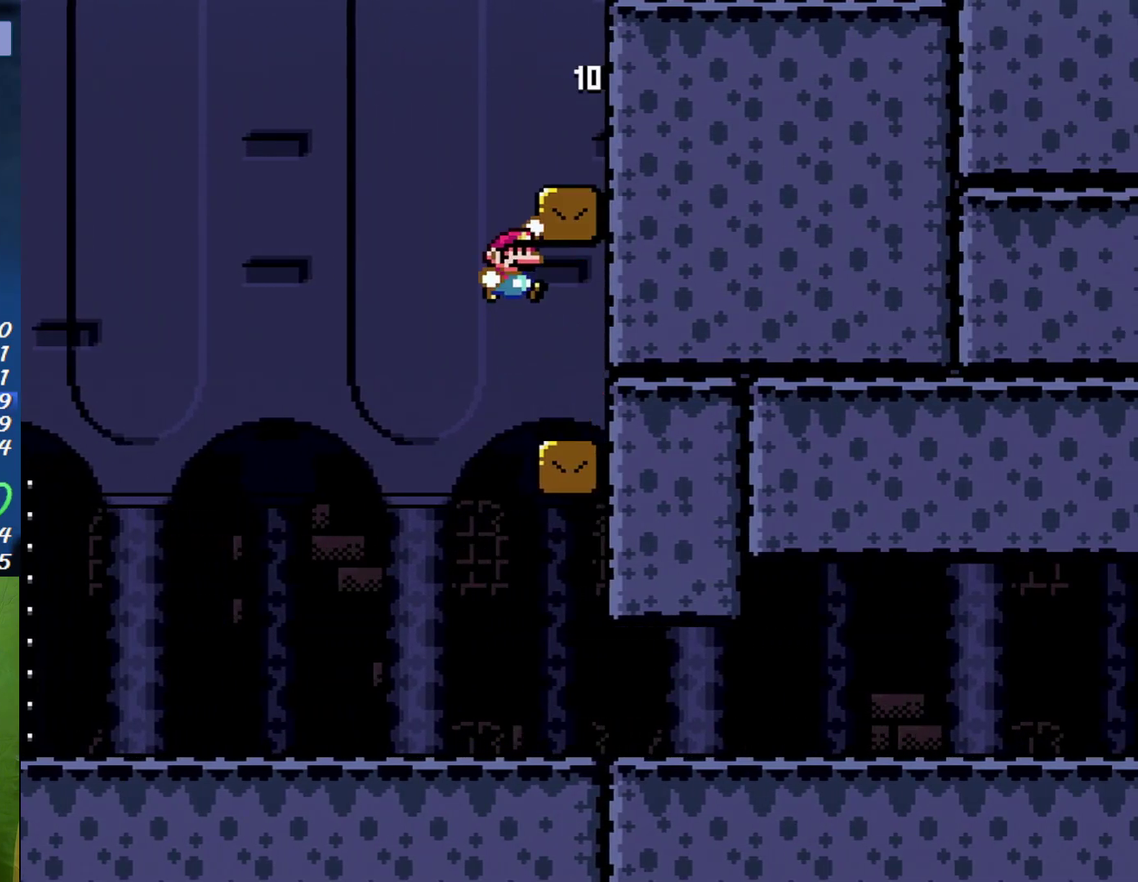
{"buttons": ["Y", "DPAD_RIGHT"], "events": [[167, "B", "up"], [367, "B", "down"], [483, "B", "up"]]}
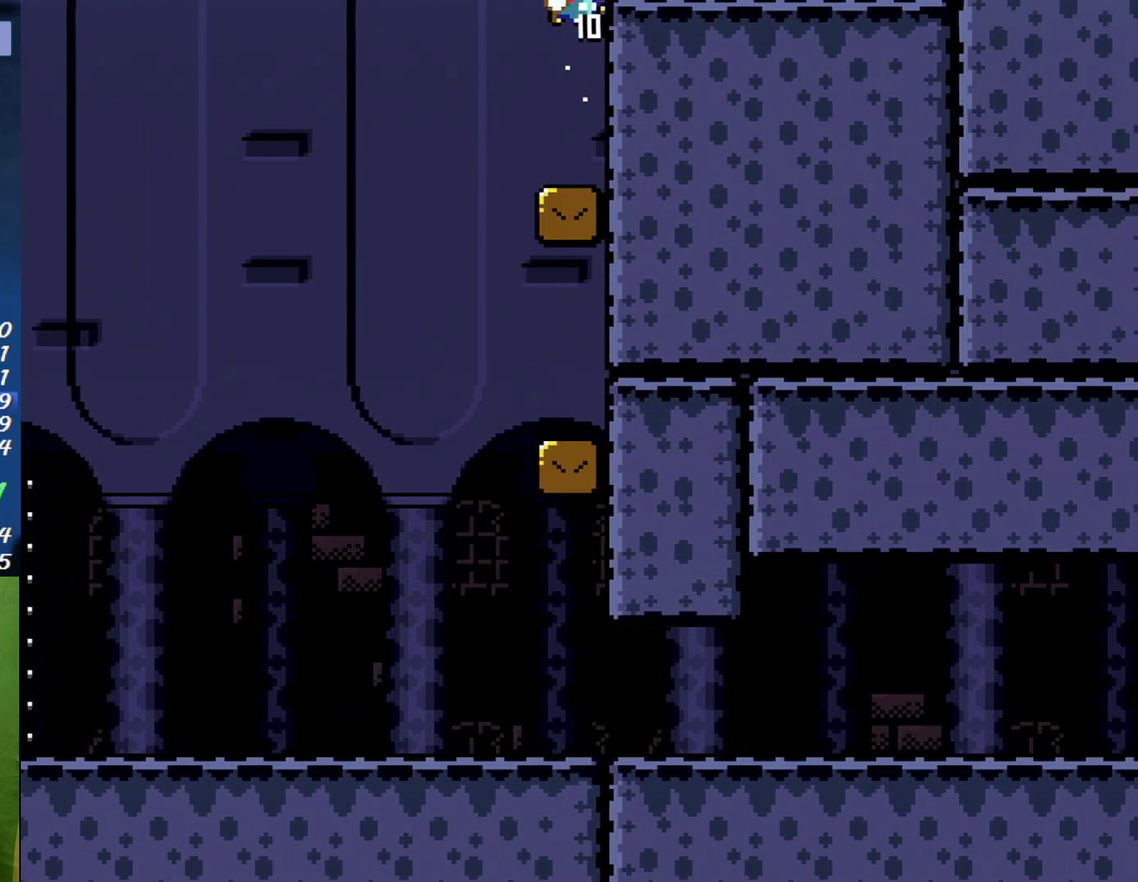
{"buttons": ["Y", "DPAD_RIGHT"], "events": []}
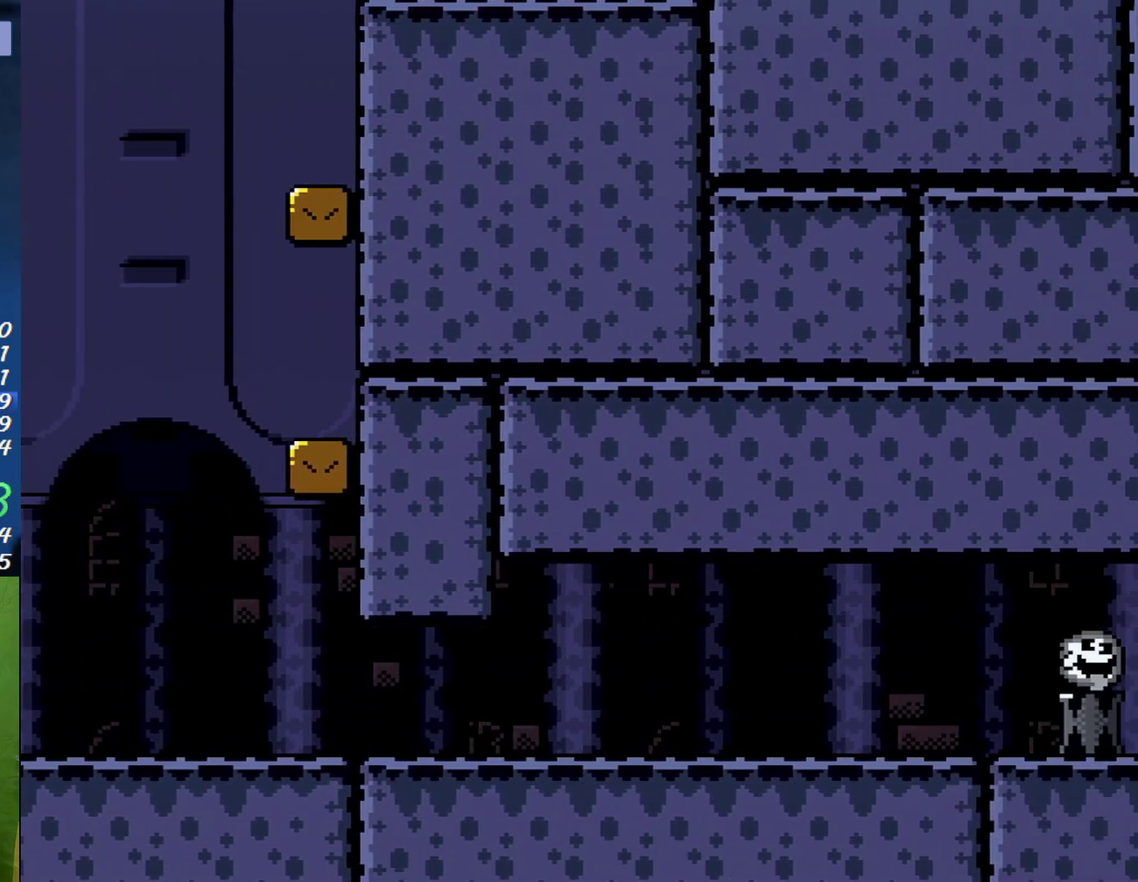
{"buttons": ["Y", "DPAD_UP"], "events": [[267, "DPAD_RIGHT", "up"], [267, "DPAD_UP", "down"]]}
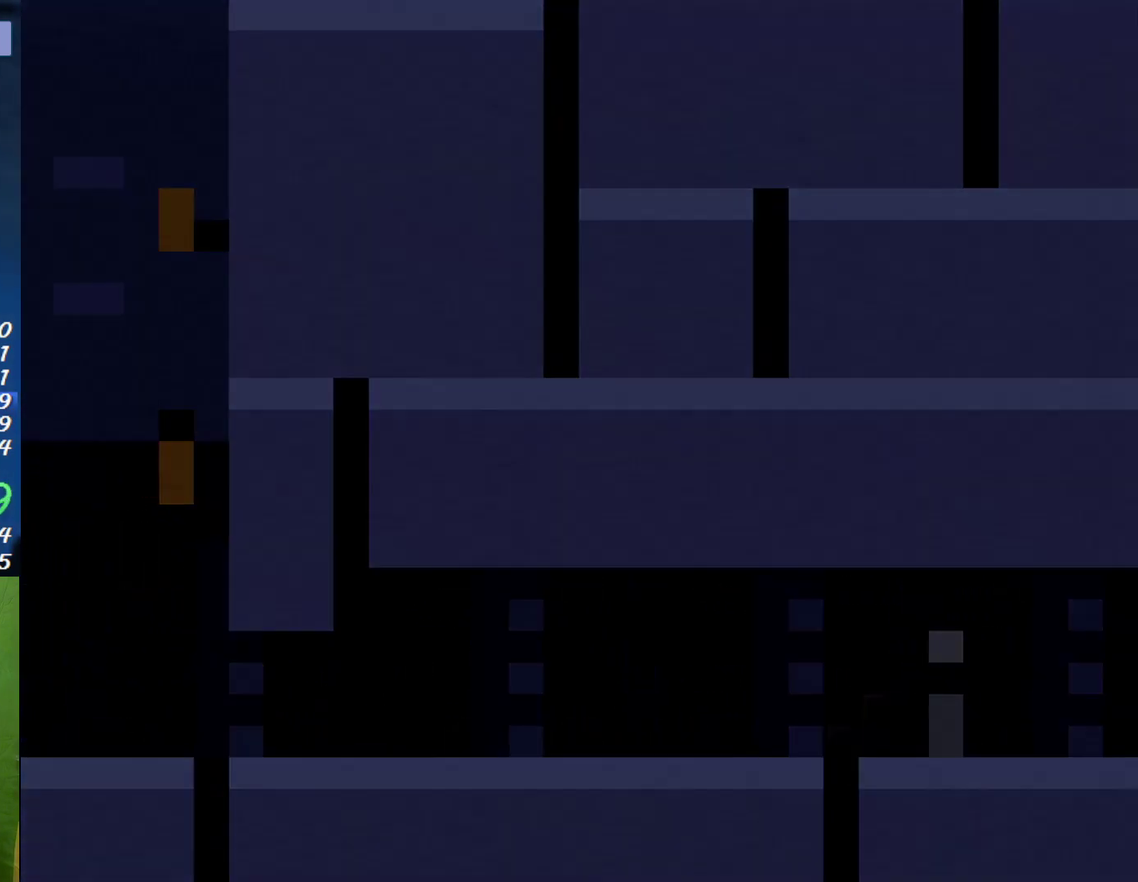
{"buttons": ["Y"], "events": [[117, "DPAD_UP", "up"]]}
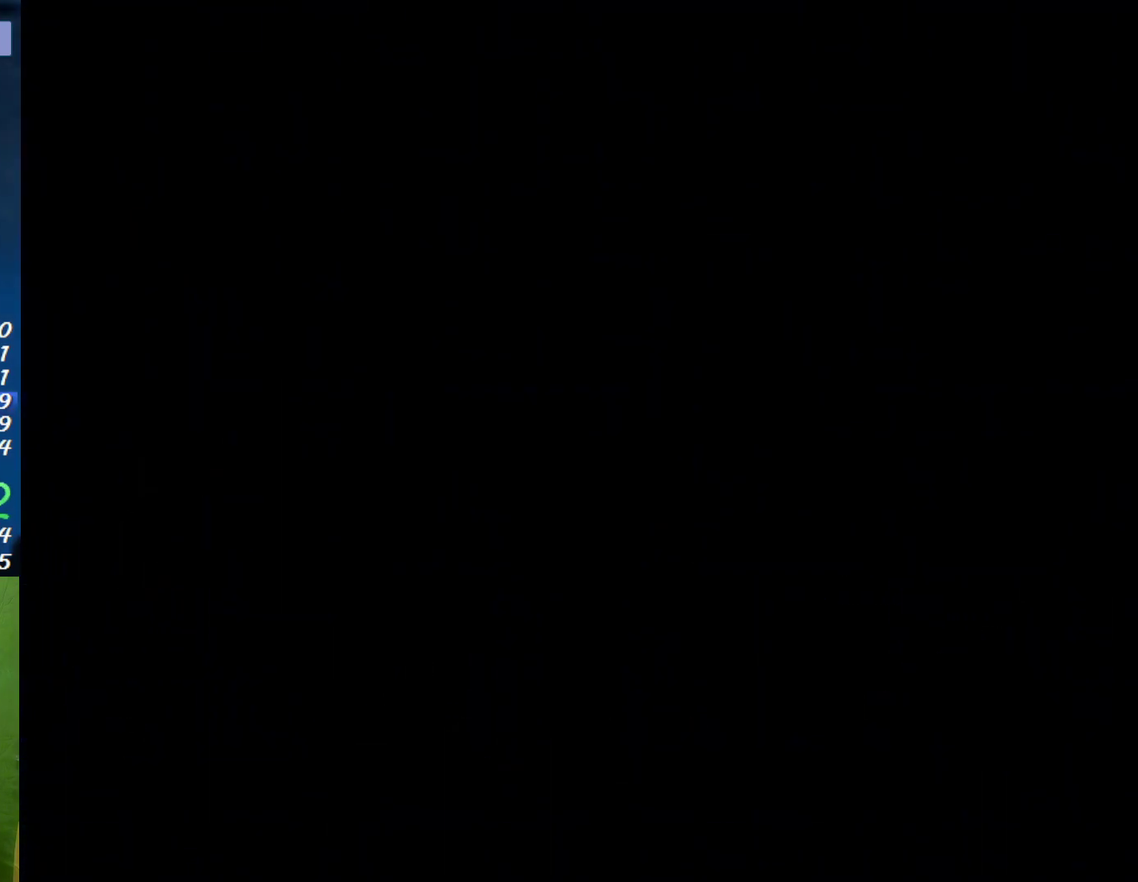
{"buttons": ["Y"], "events": []}
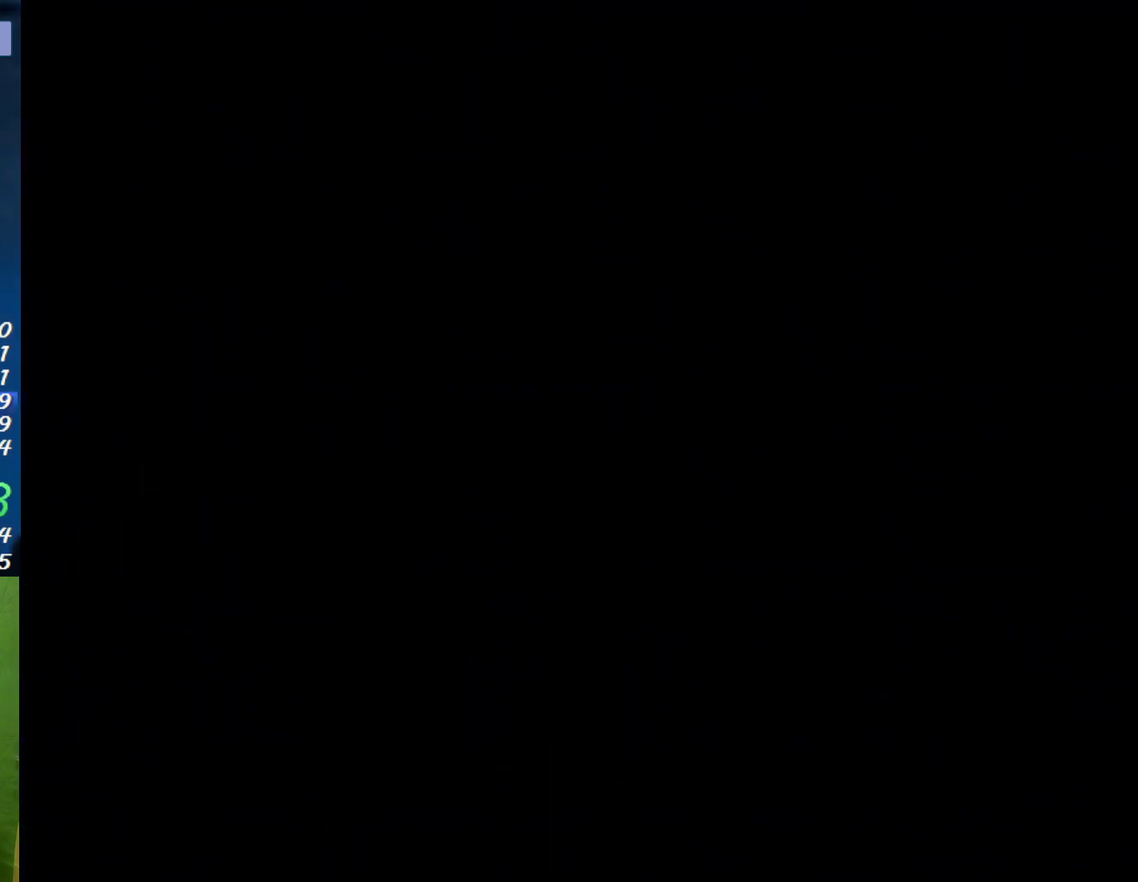
{"buttons": ["Y"], "events": []}
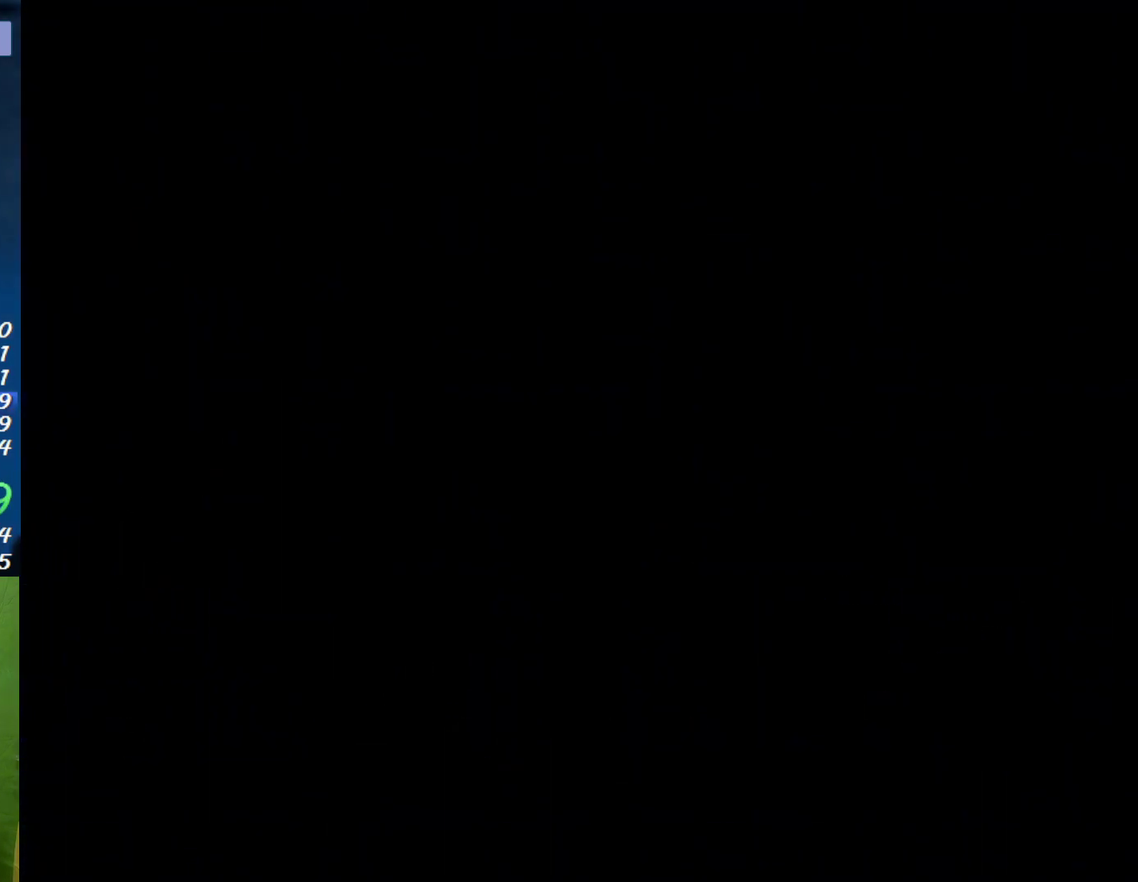
{"buttons": ["Y", "DPAD_RIGHT"], "events": [[267, "DPAD_RIGHT", "down"]]}
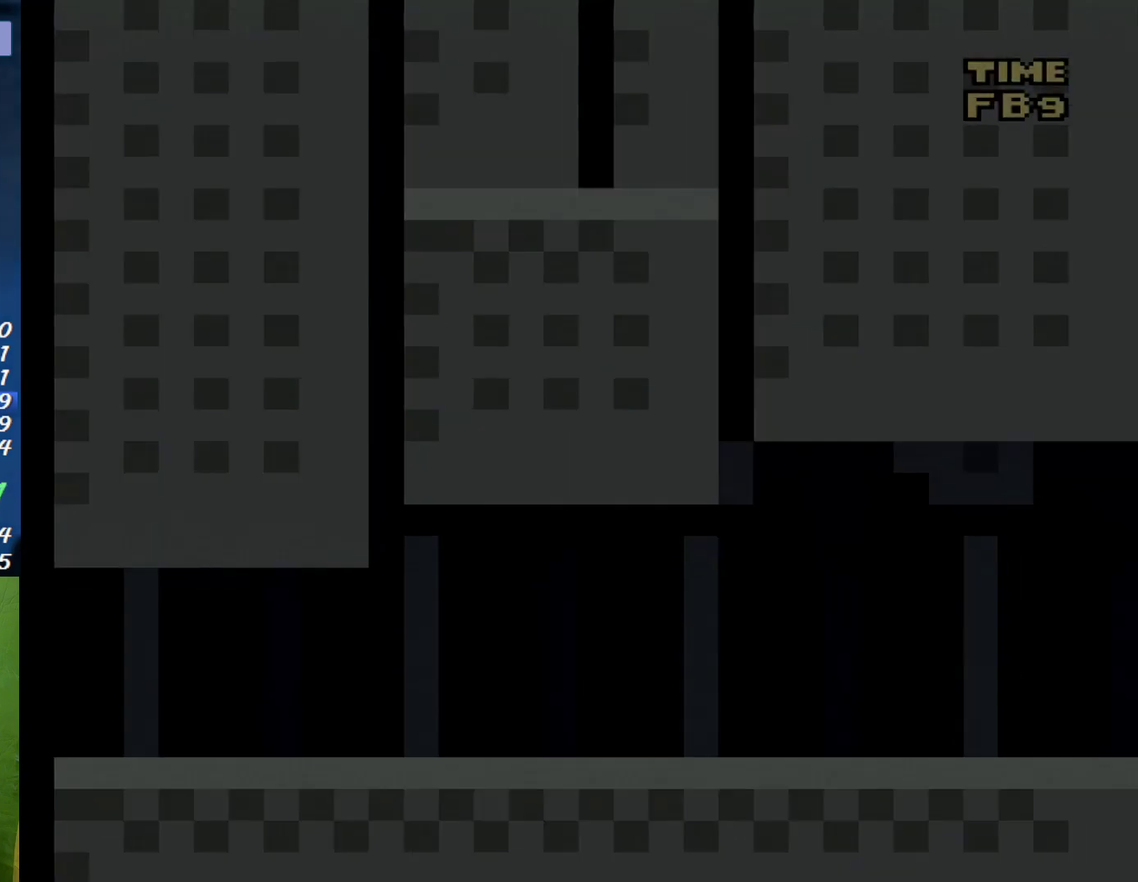
{"buttons": ["Y", "DPAD_RIGHT"], "events": []}
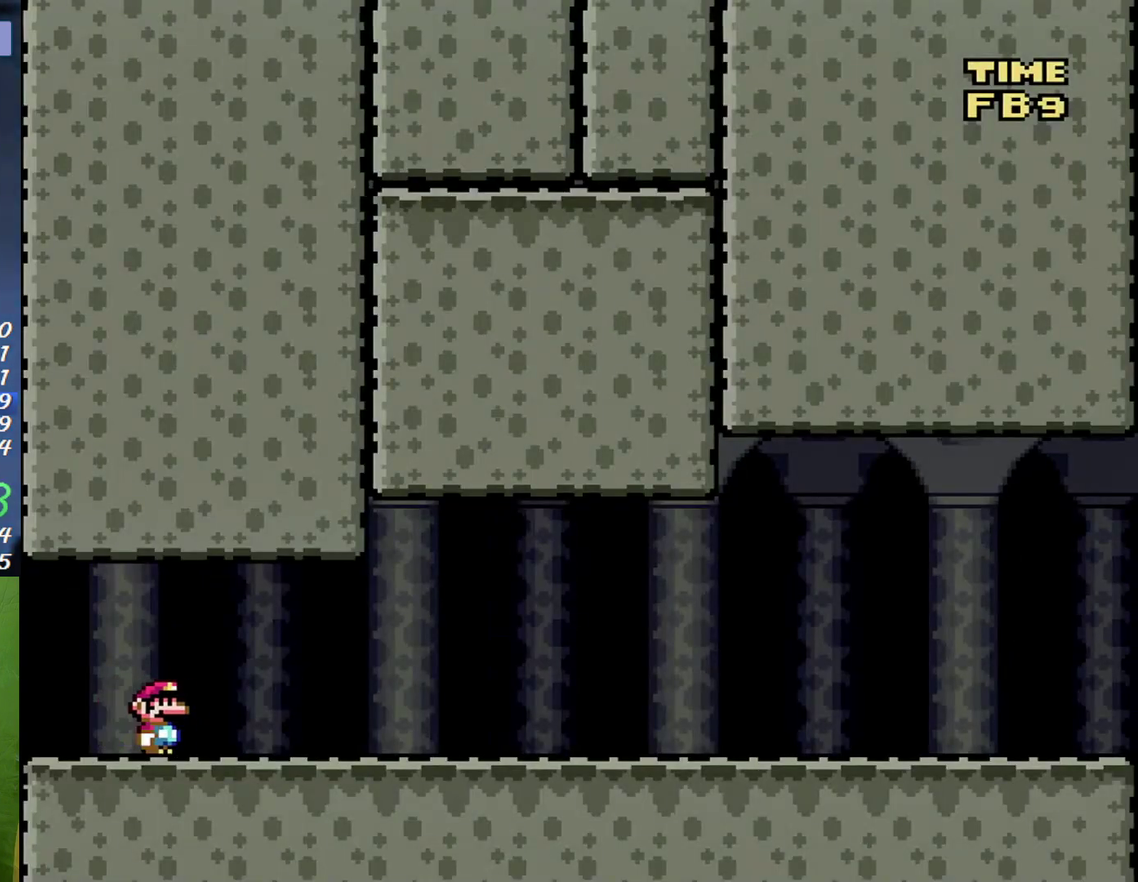
{"buttons": ["Y", "DPAD_RIGHT"], "events": []}
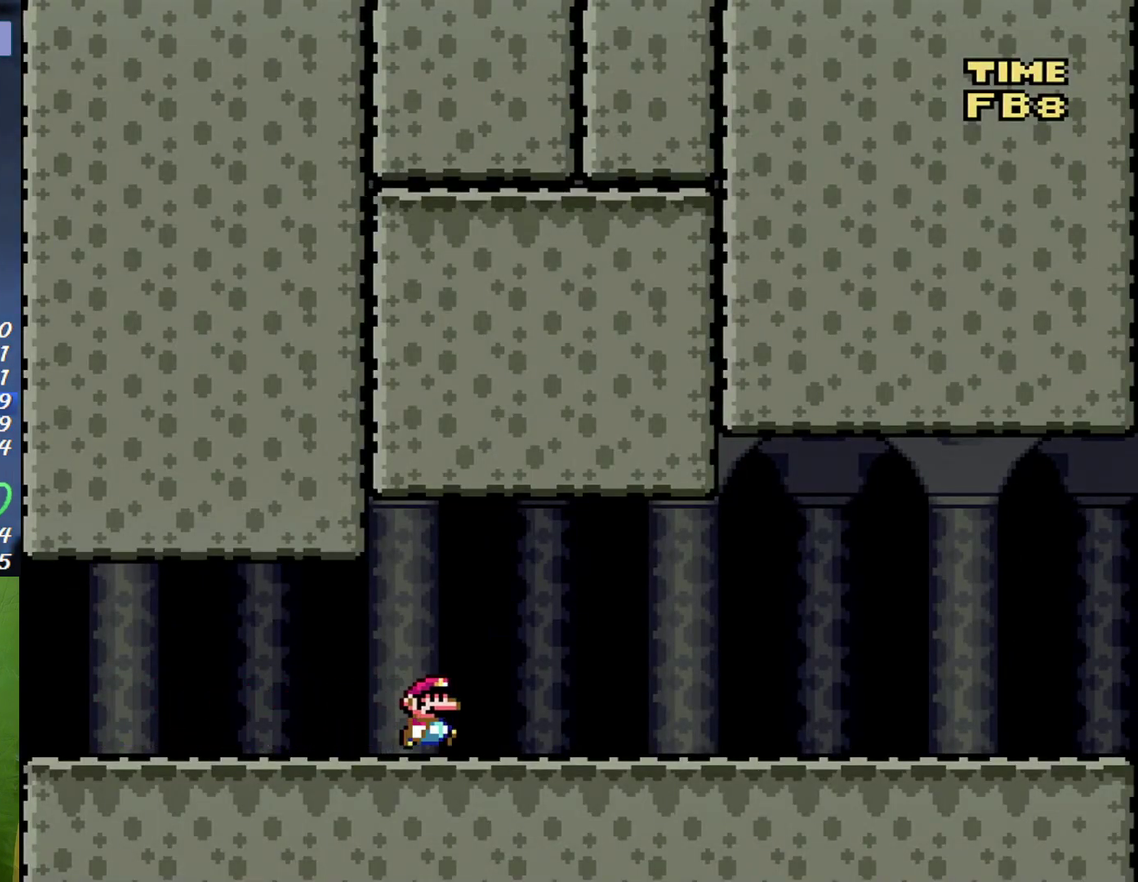
{"buttons": ["Y", "DPAD_RIGHT"], "events": []}
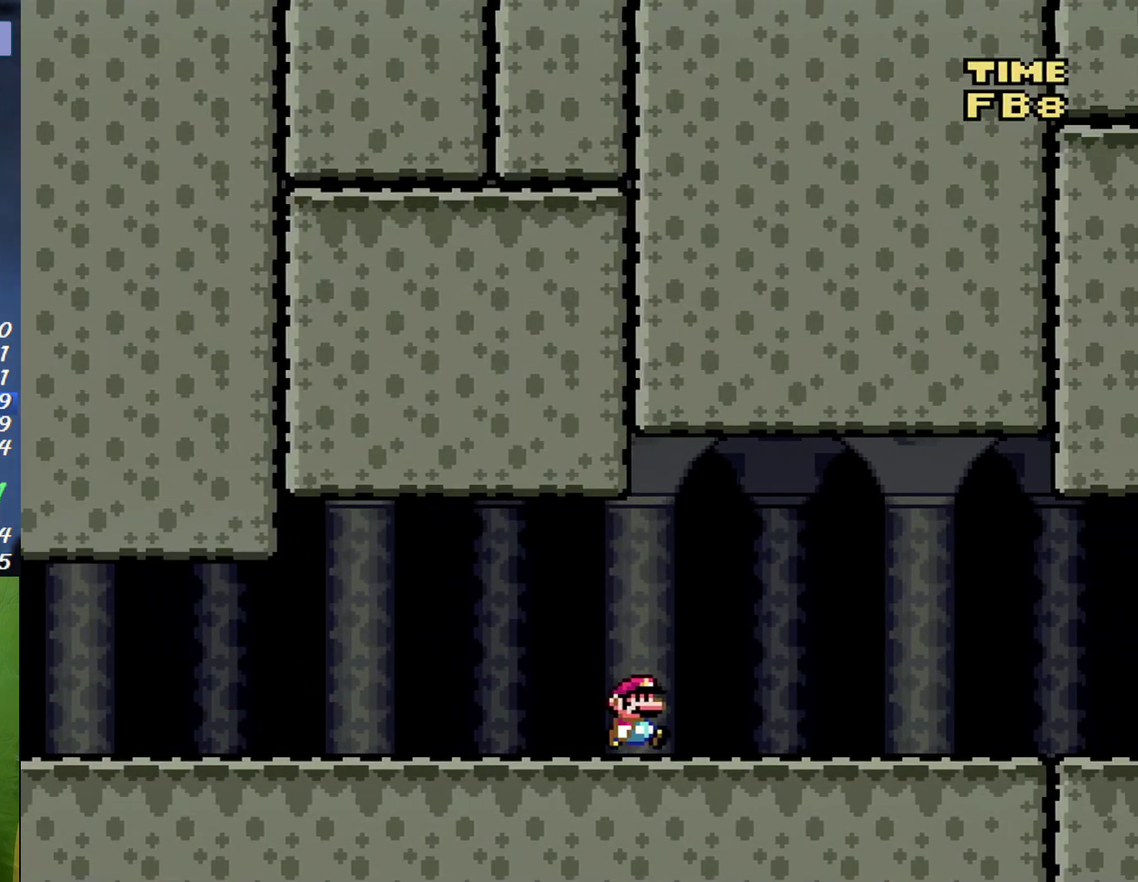
{"buttons": ["Y", "DPAD_RIGHT"], "events": []}
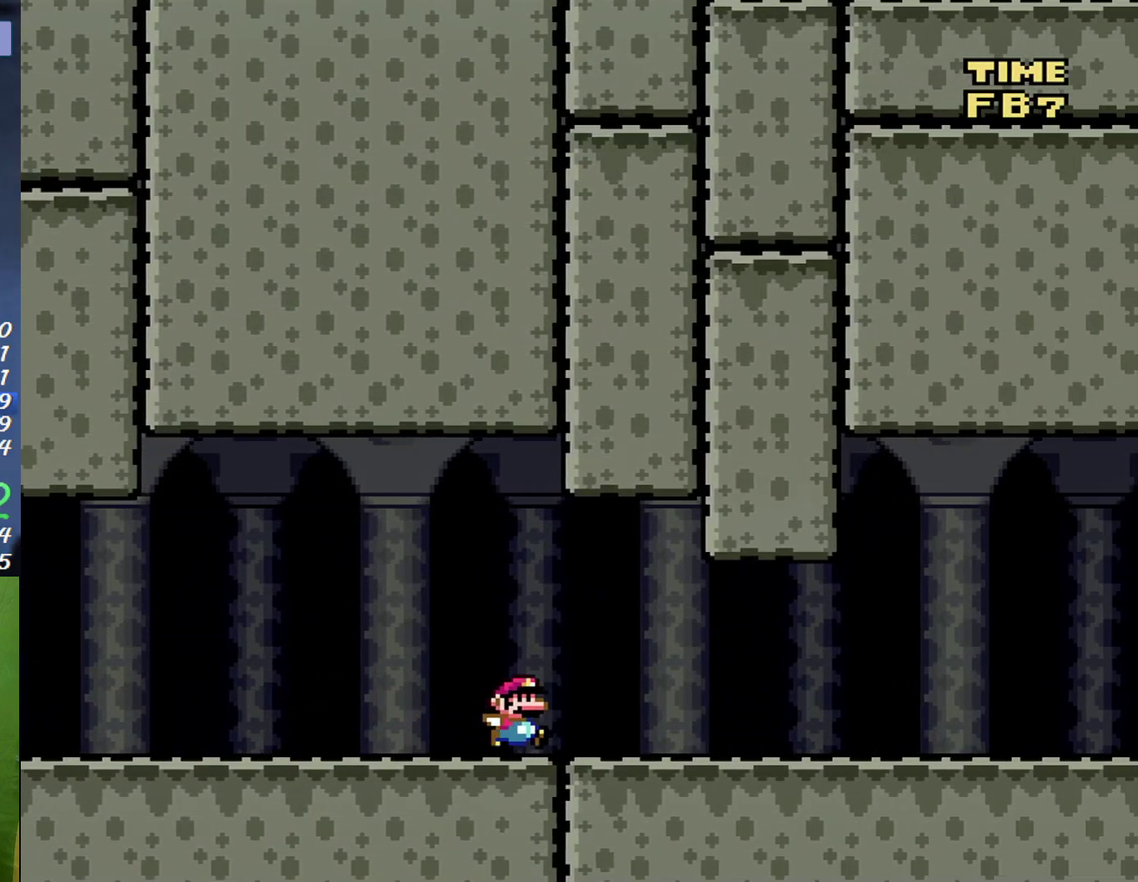
{"buttons": ["Y", "DPAD_RIGHT"], "events": []}
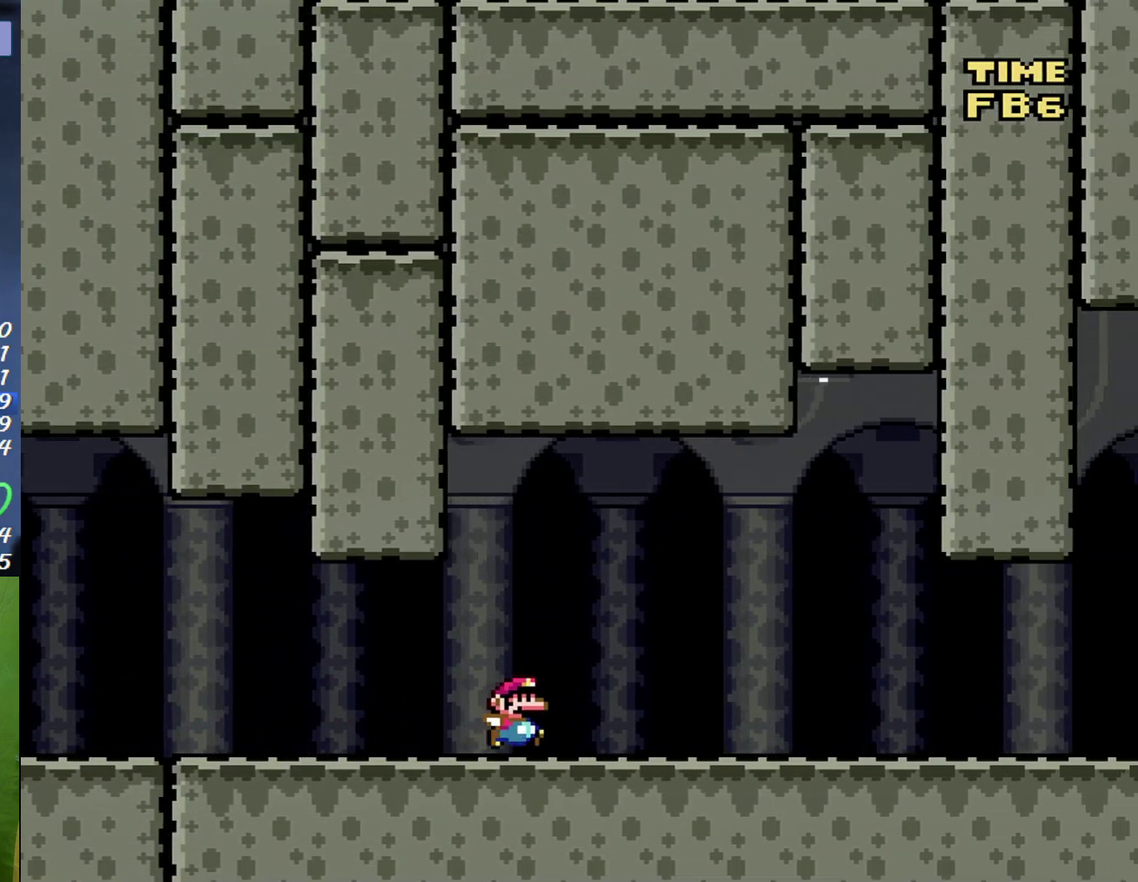
{"buttons": ["Y", "DPAD_RIGHT"], "events": []}
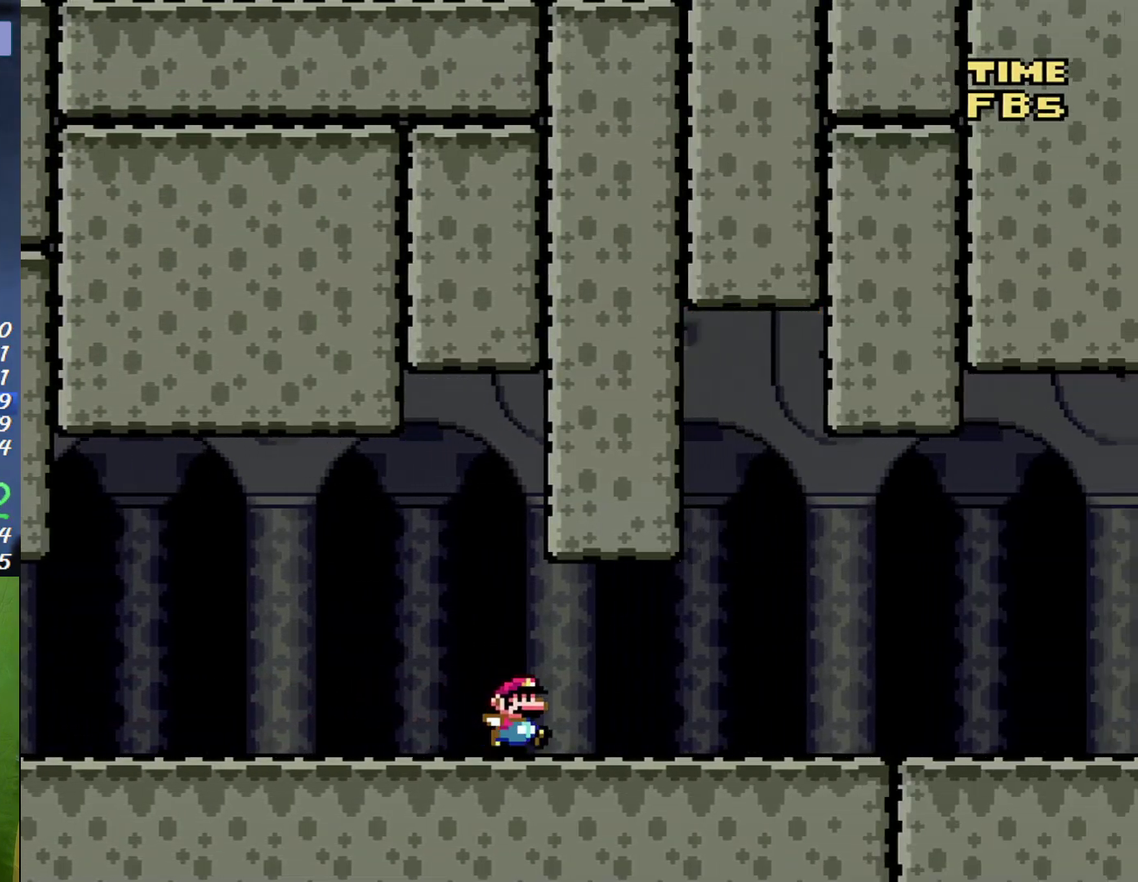
{"buttons": ["Y", "DPAD_RIGHT"], "events": []}
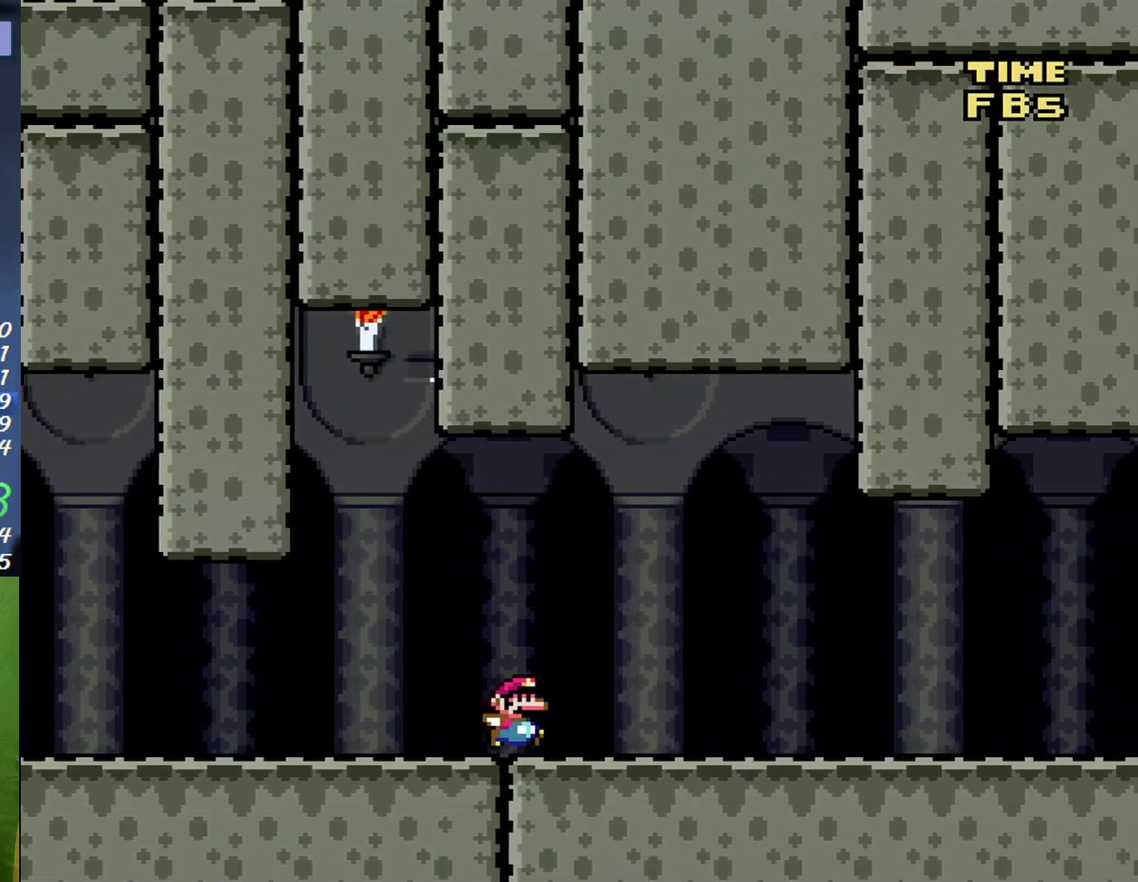
{"buttons": ["Y", "DPAD_RIGHT"], "events": []}
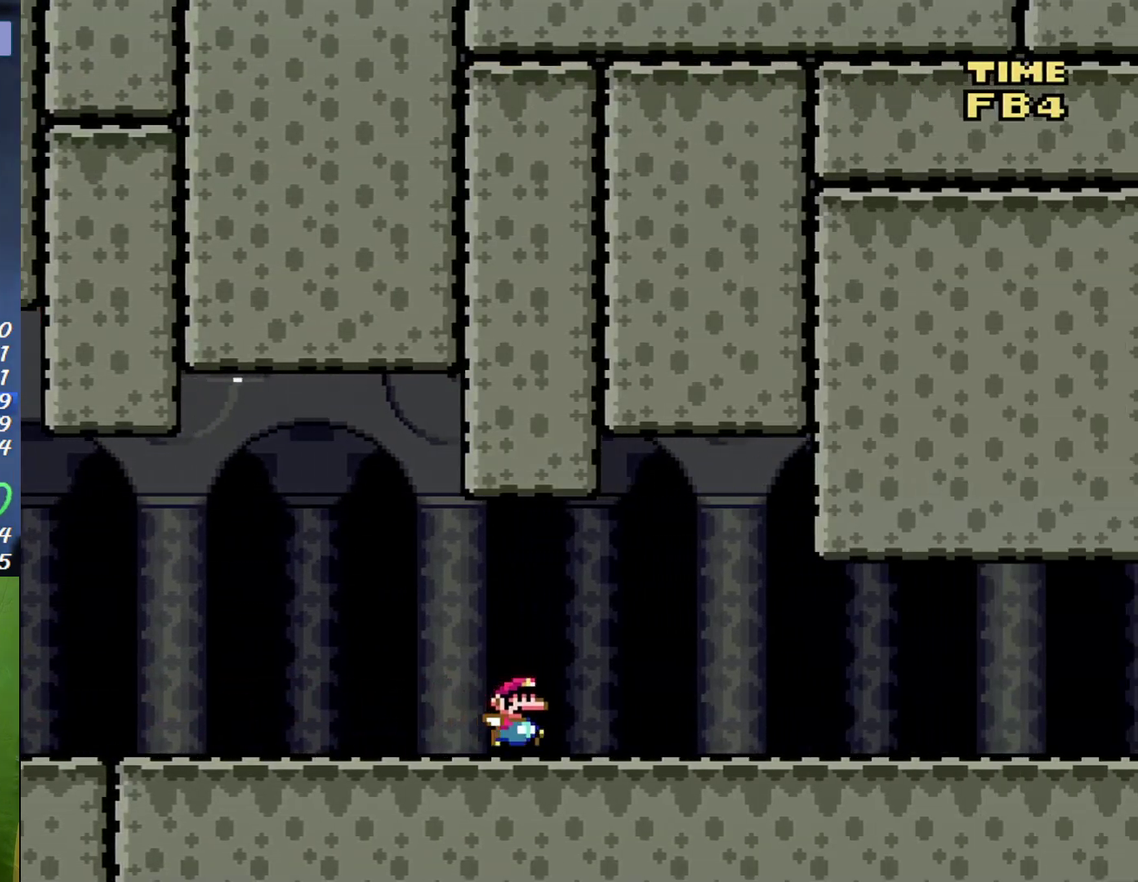
{"buttons": ["Y", "DPAD_RIGHT"], "events": []}
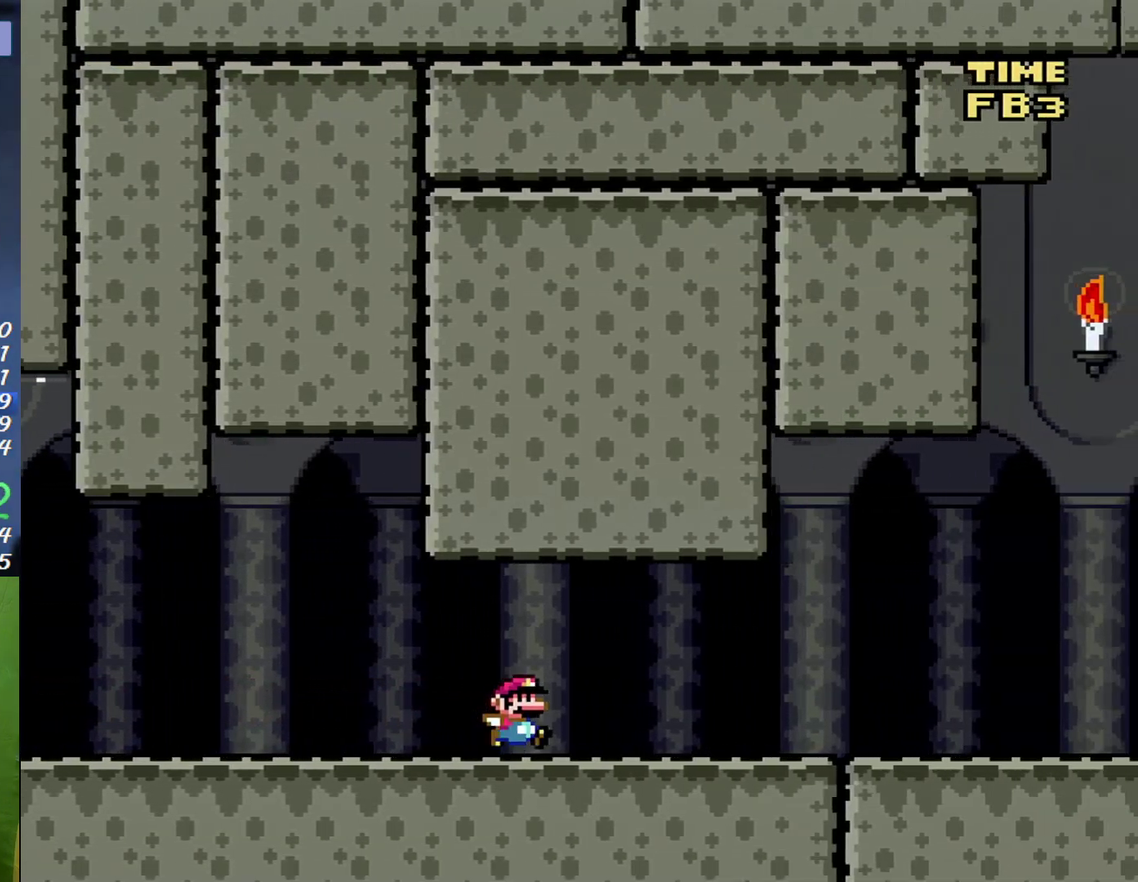
{"buttons": ["Y", "DPAD_RIGHT"], "events": []}
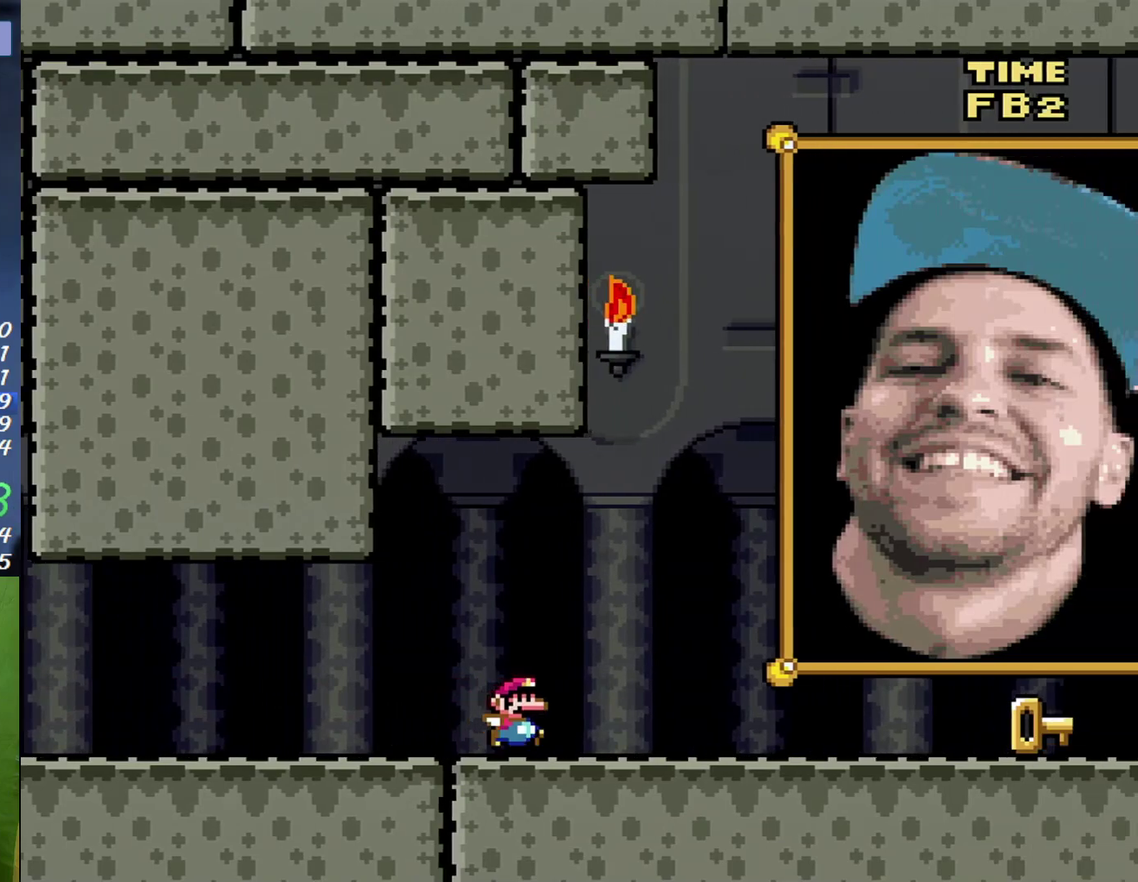
{"buttons": ["Y", "DPAD_RIGHT"], "events": []}
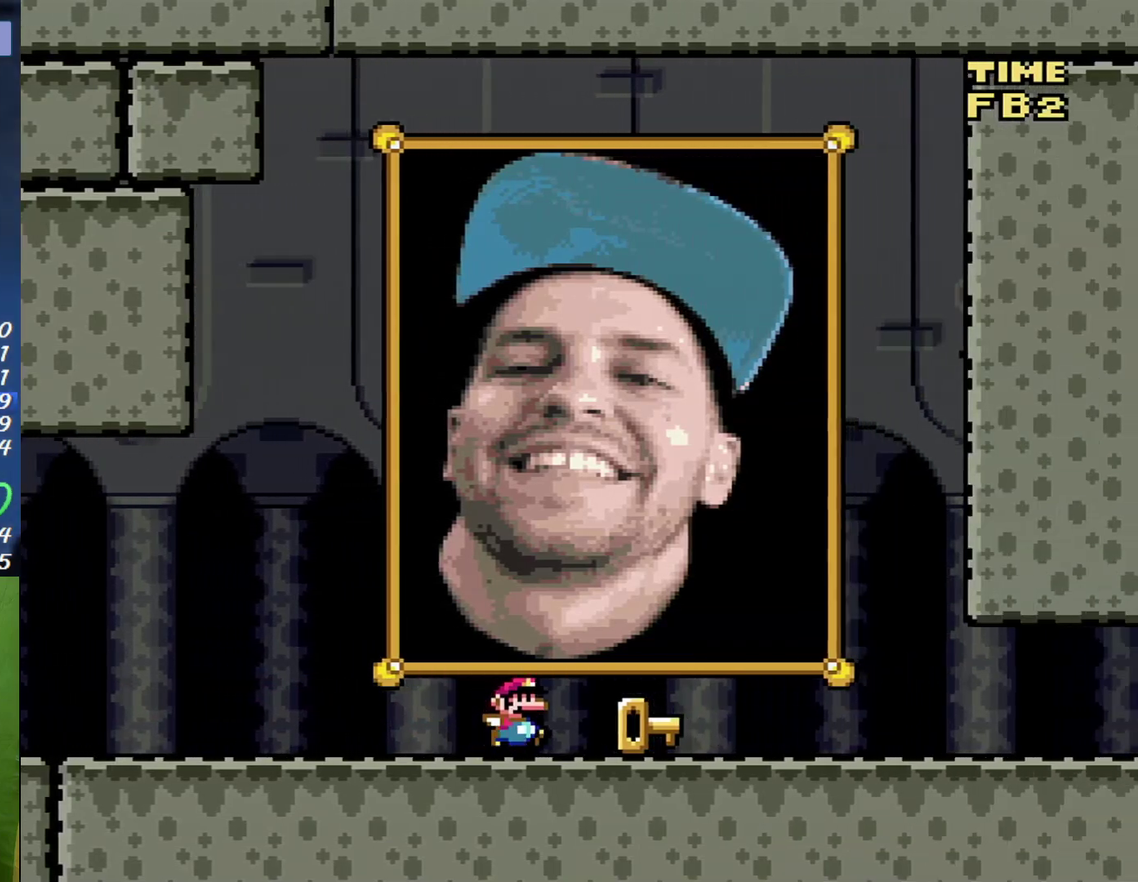
{"buttons": ["Y", "DPAD_RIGHT"], "events": []}
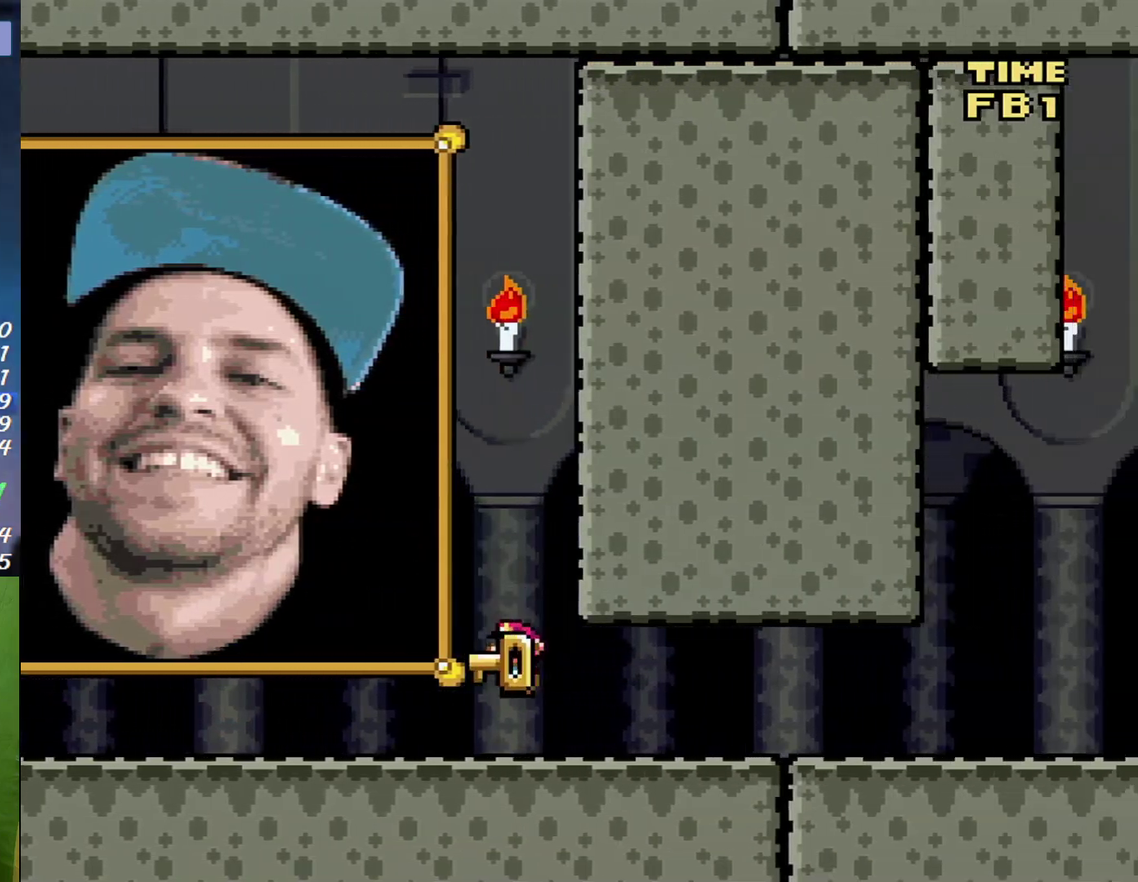
{"buttons": ["Y", "DPAD_RIGHT"], "events": []}
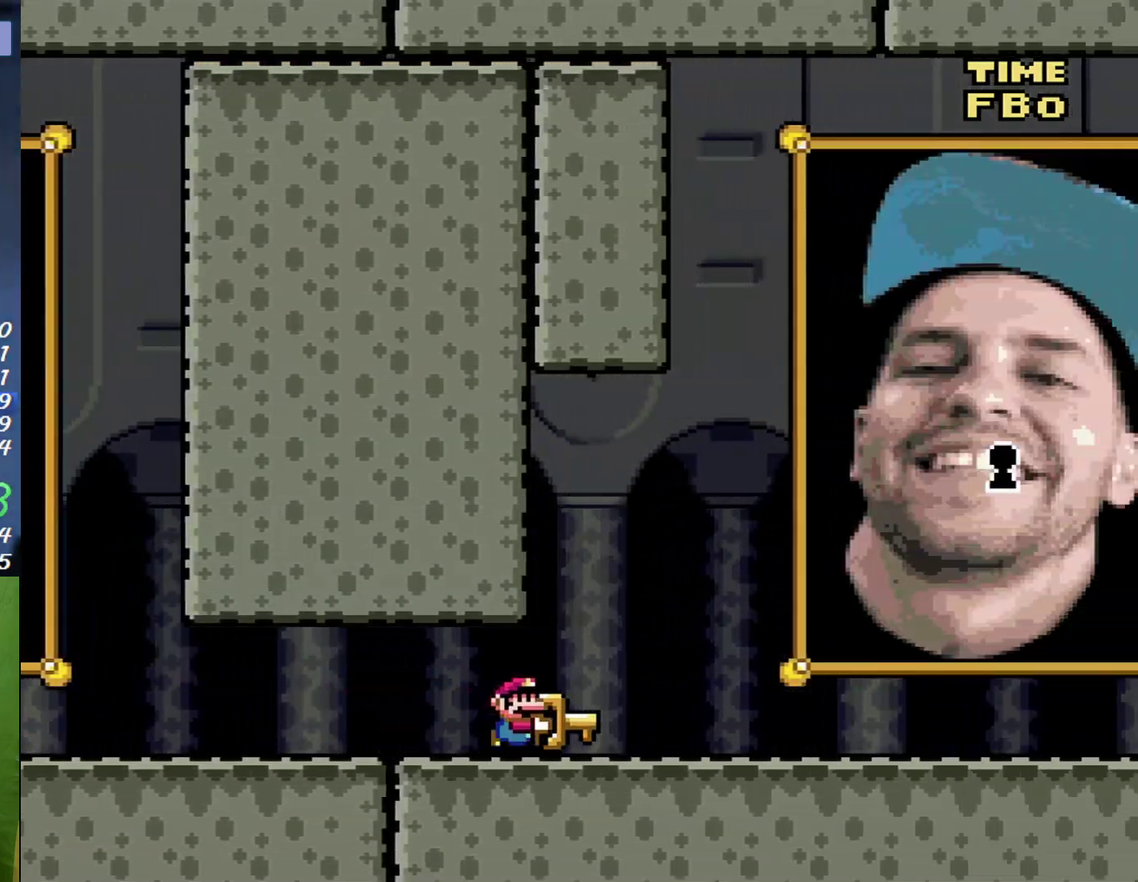
{"buttons": ["B", "Y", "DPAD_RIGHT"], "events": [[50, "B", "down"], [183, "B", "up"], [300, "B", "down"]]}